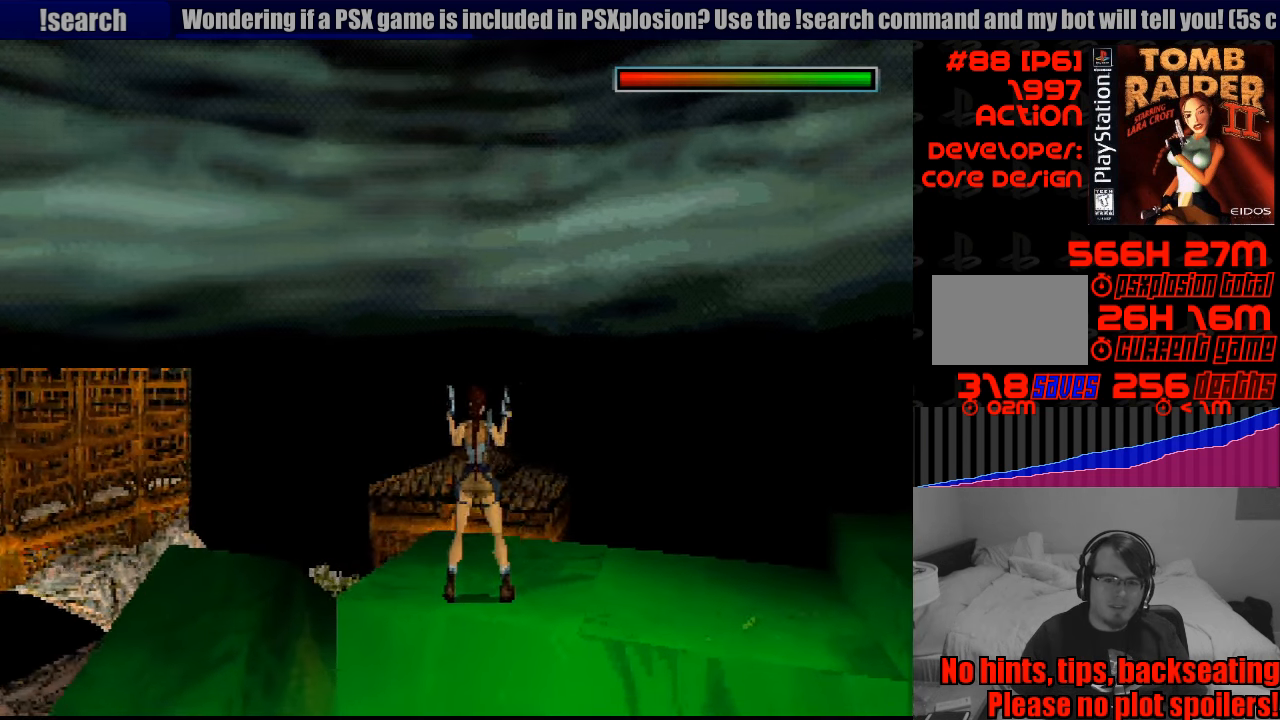
Gameplay with a controller (PlayStation layout); each line is a JSON object with the inputs held at the frame after it. "events" lists button and stick changes between this image and that frame as [ms after this image, input, new state], when the widget could be followed in between. Not read: L3 R3.
{"buttons": ["TRIANGLE"], "events": [[383, "TRIANGLE", "down"]]}
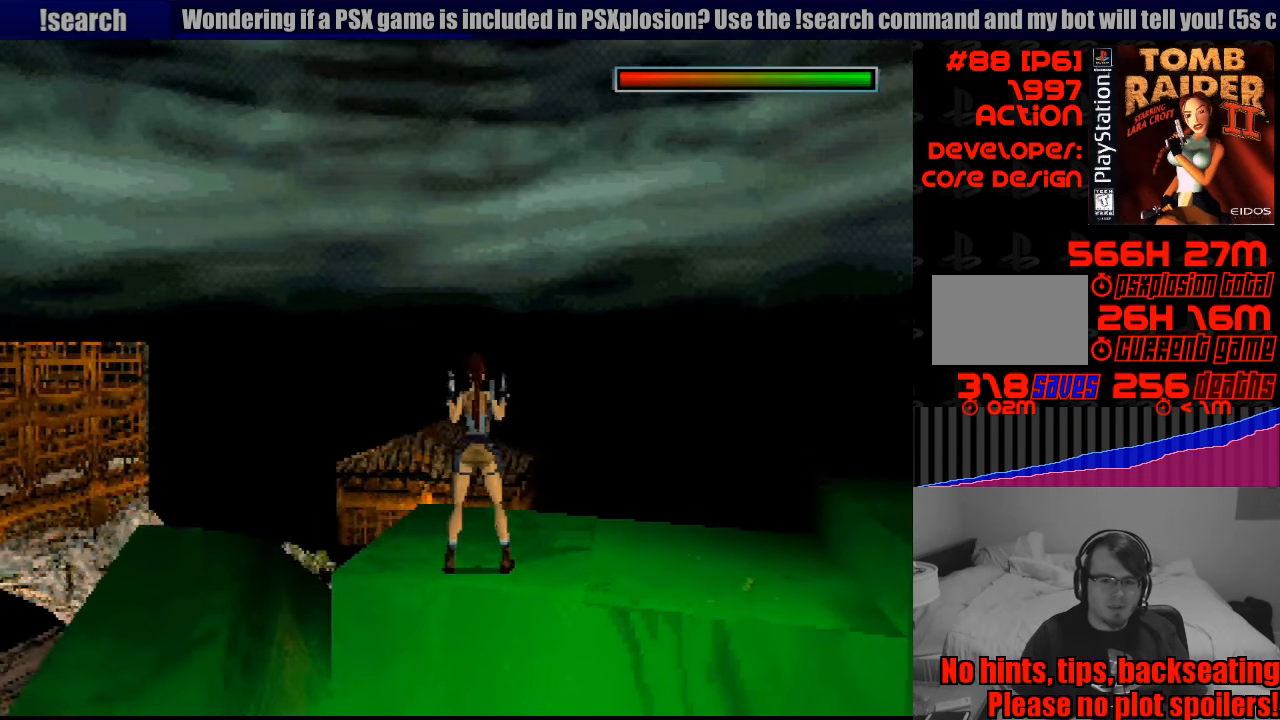
{"buttons": ["DPAD_LEFT"], "events": [[17, "DPAD_LEFT", "down"], [17, "TRIANGLE", "up"]]}
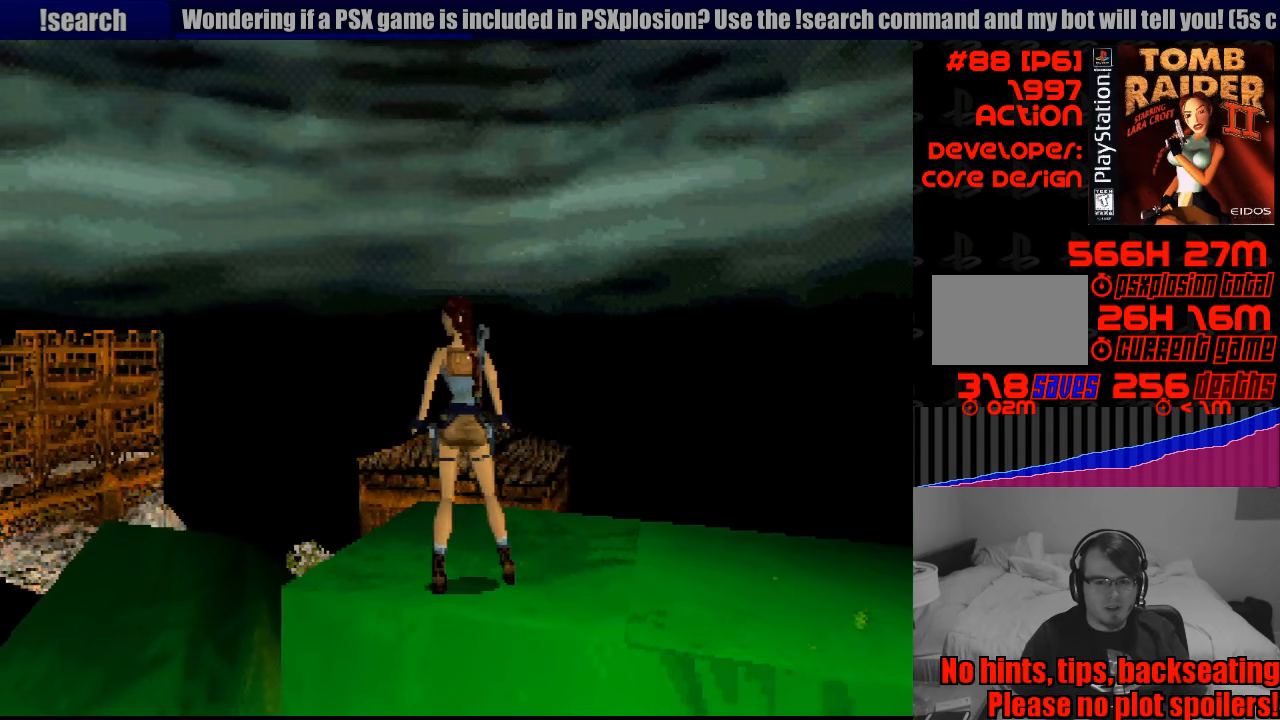
{"buttons": [], "events": [[217, "DPAD_LEFT", "up"]]}
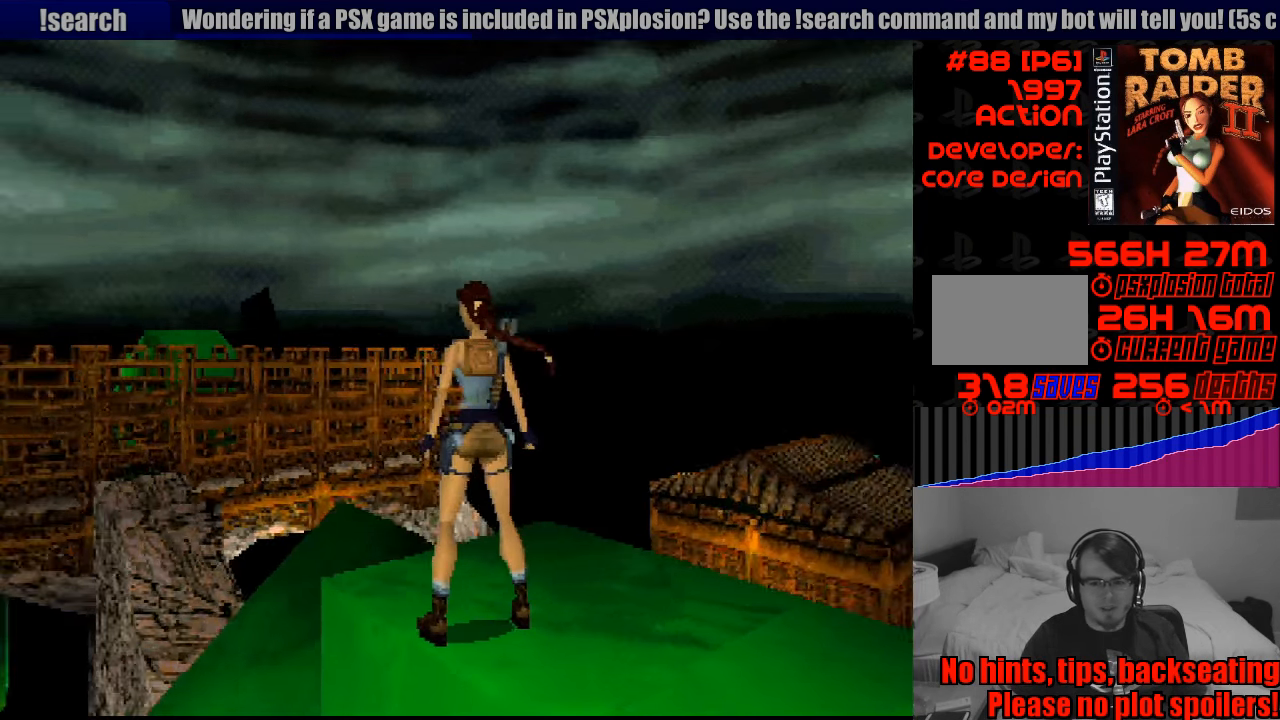
{"buttons": ["DPAD_LEFT"], "events": [[267, "DPAD_LEFT", "down"]]}
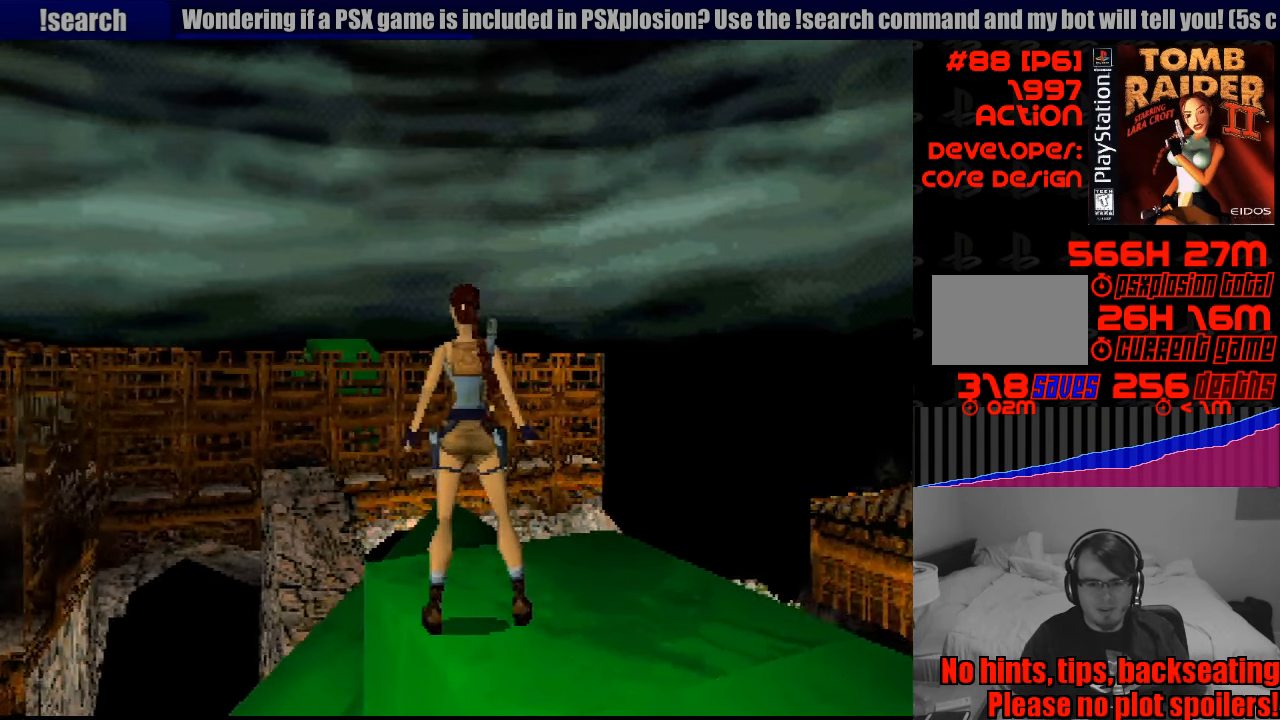
{"buttons": [], "events": [[83, "DPAD_LEFT", "up"]]}
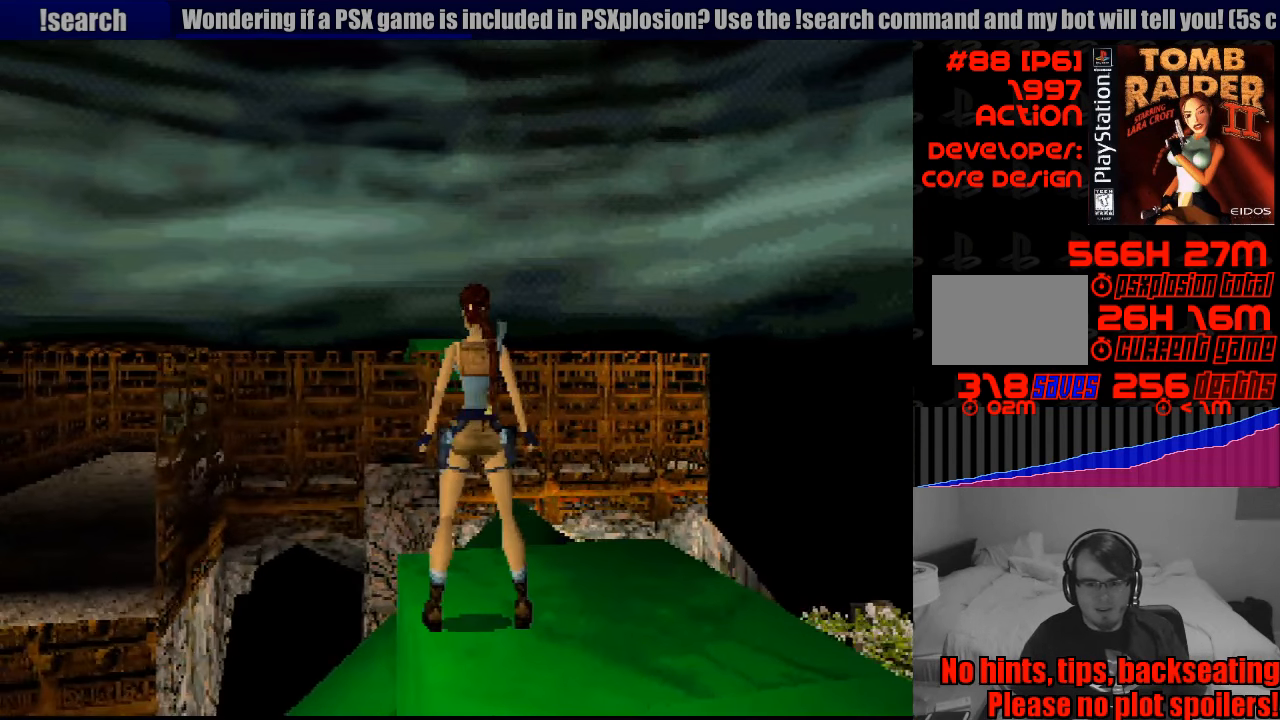
{"buttons": [], "events": [[50, "DPAD_LEFT", "down"], [250, "DPAD_LEFT", "up"]]}
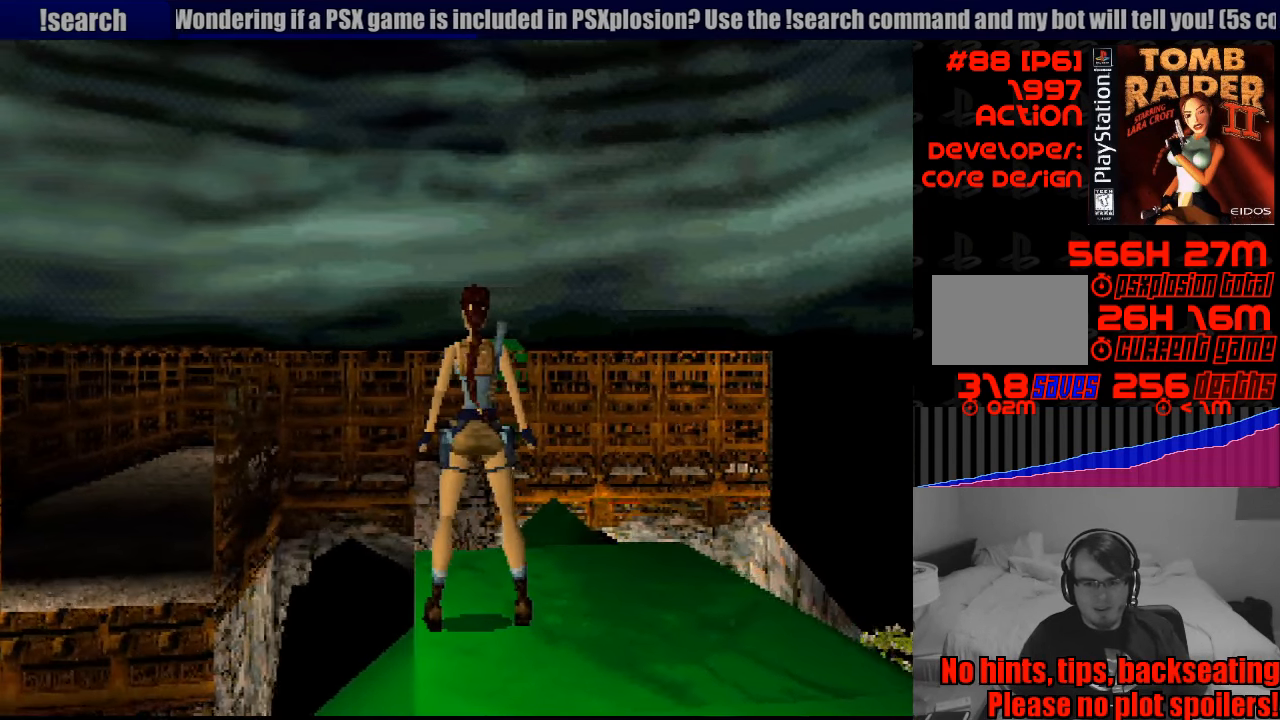
{"buttons": [], "events": [[250, "DPAD_LEFT", "down"], [367, "DPAD_LEFT", "up"]]}
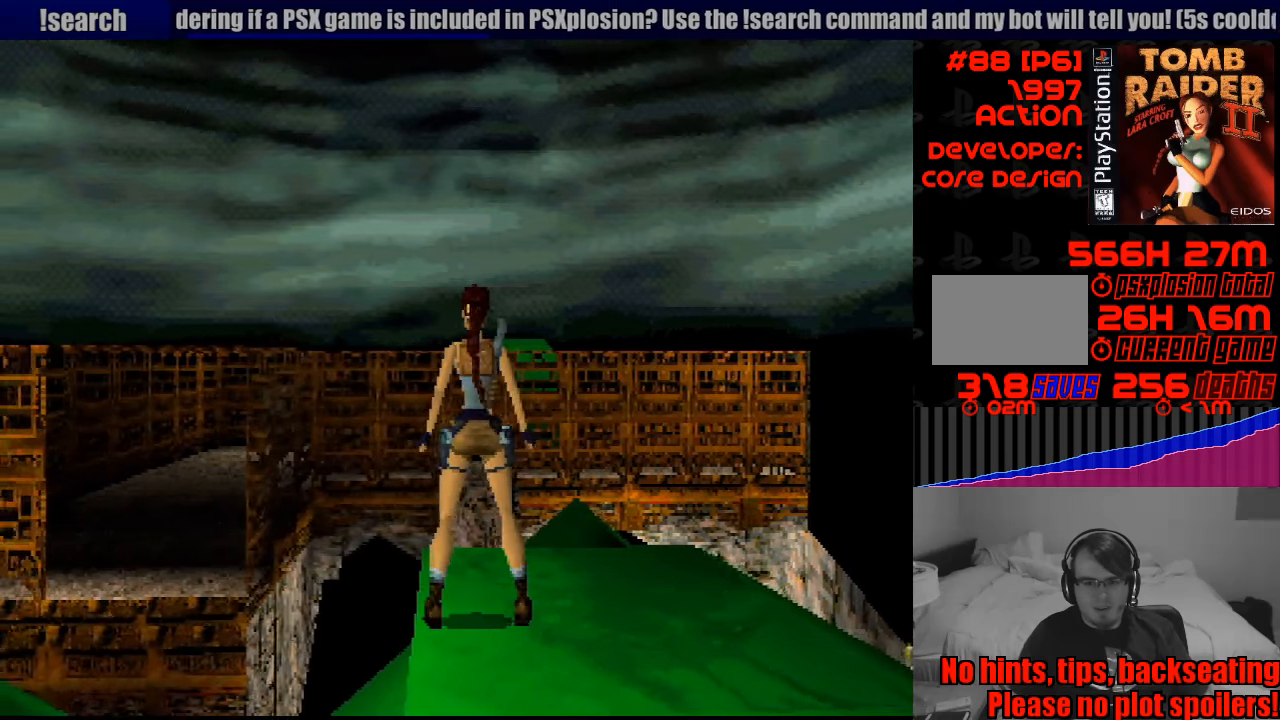
{"buttons": ["SQUARE", "DPAD_UP"], "events": [[250, "DPAD_UP", "down"], [267, "SQUARE", "down"]]}
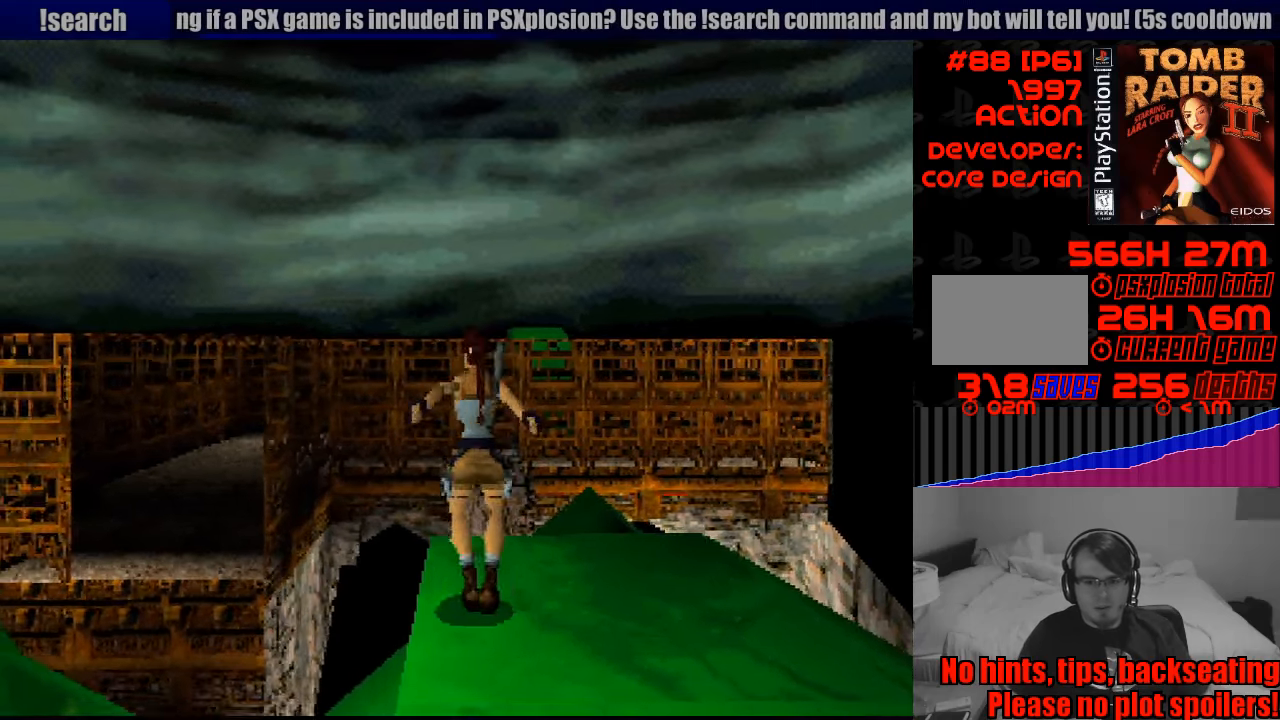
{"buttons": [], "events": [[233, "DPAD_UP", "up"], [233, "SQUARE", "up"]]}
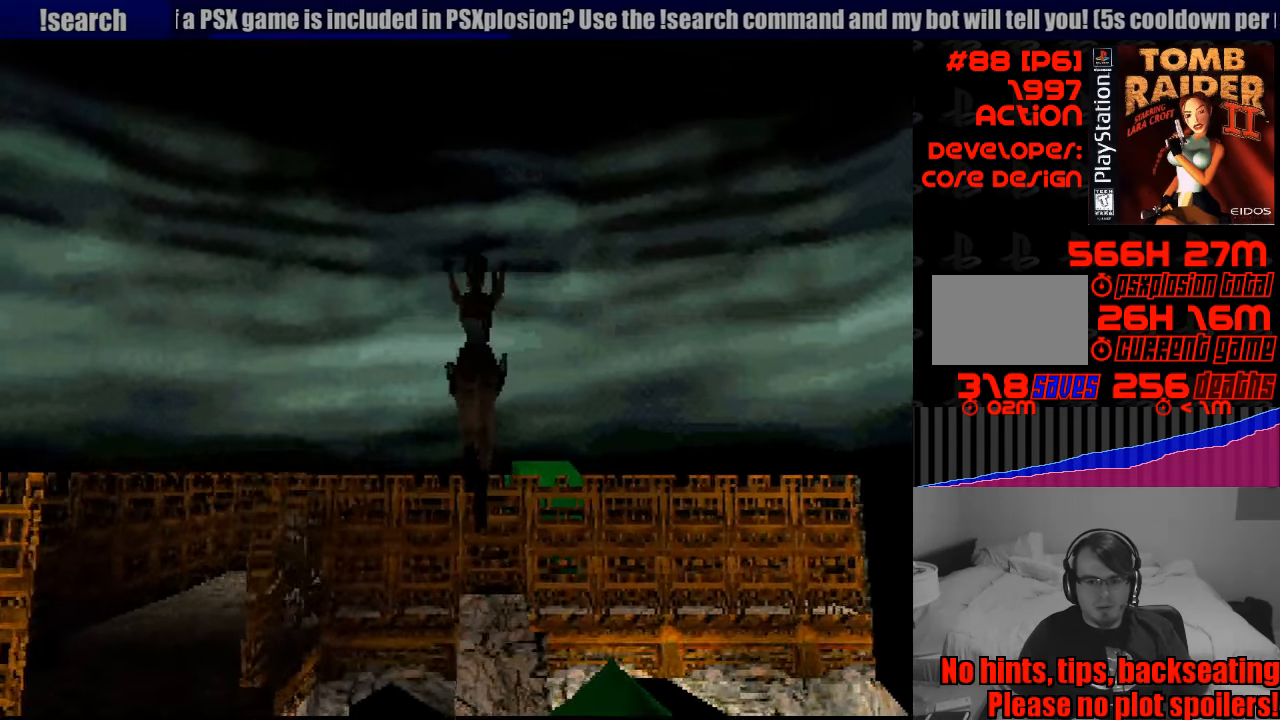
{"buttons": [], "events": []}
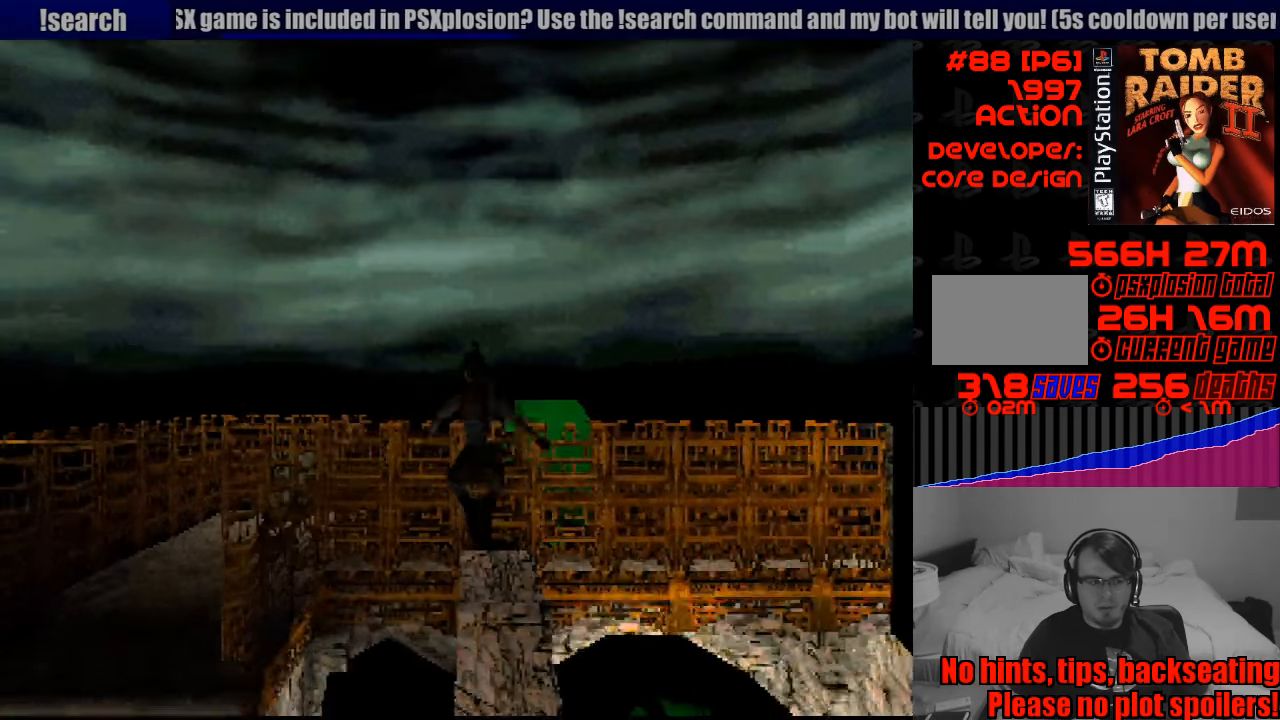
{"buttons": [], "events": []}
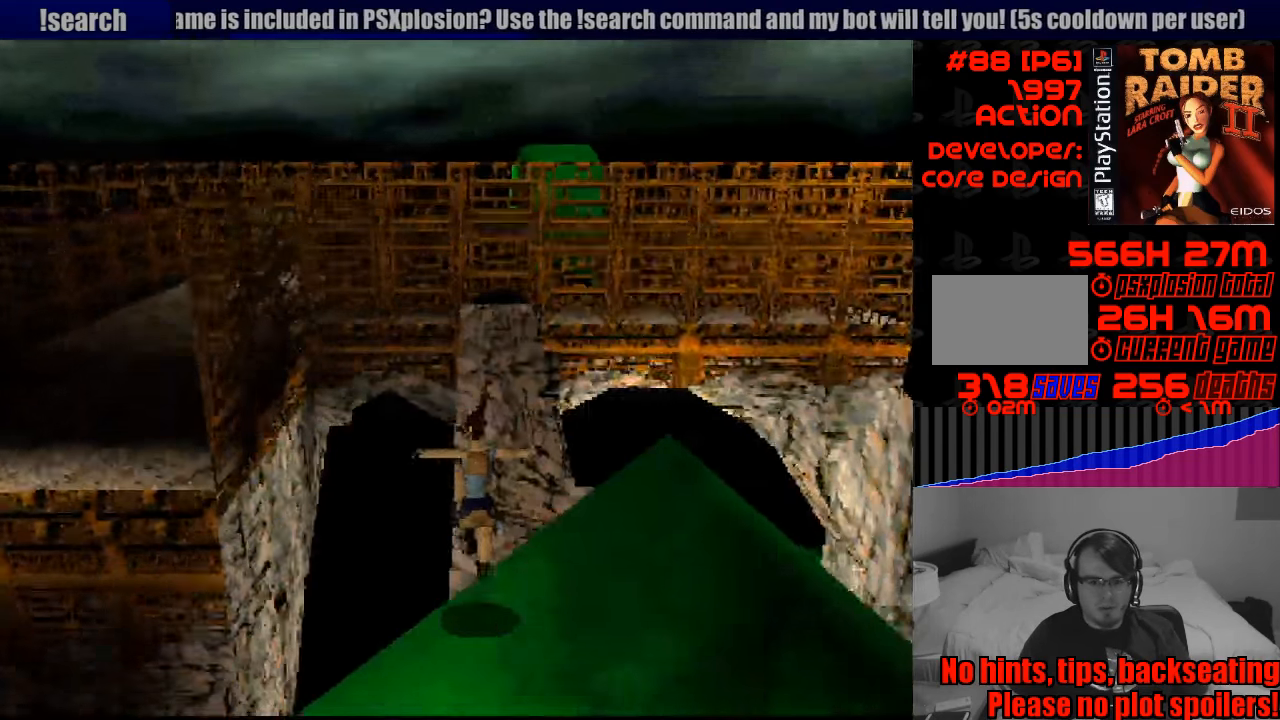
{"buttons": ["SQUARE"], "events": [[400, "SQUARE", "down"]]}
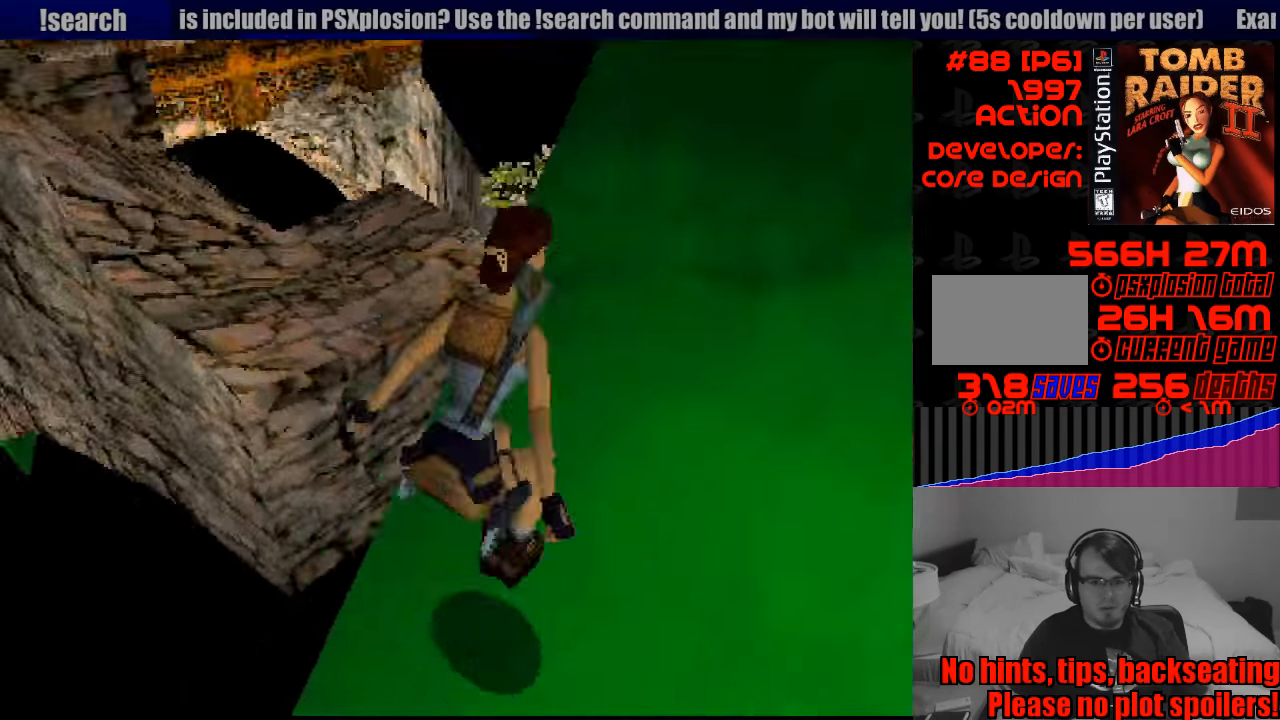
{"buttons": ["SQUARE"], "events": []}
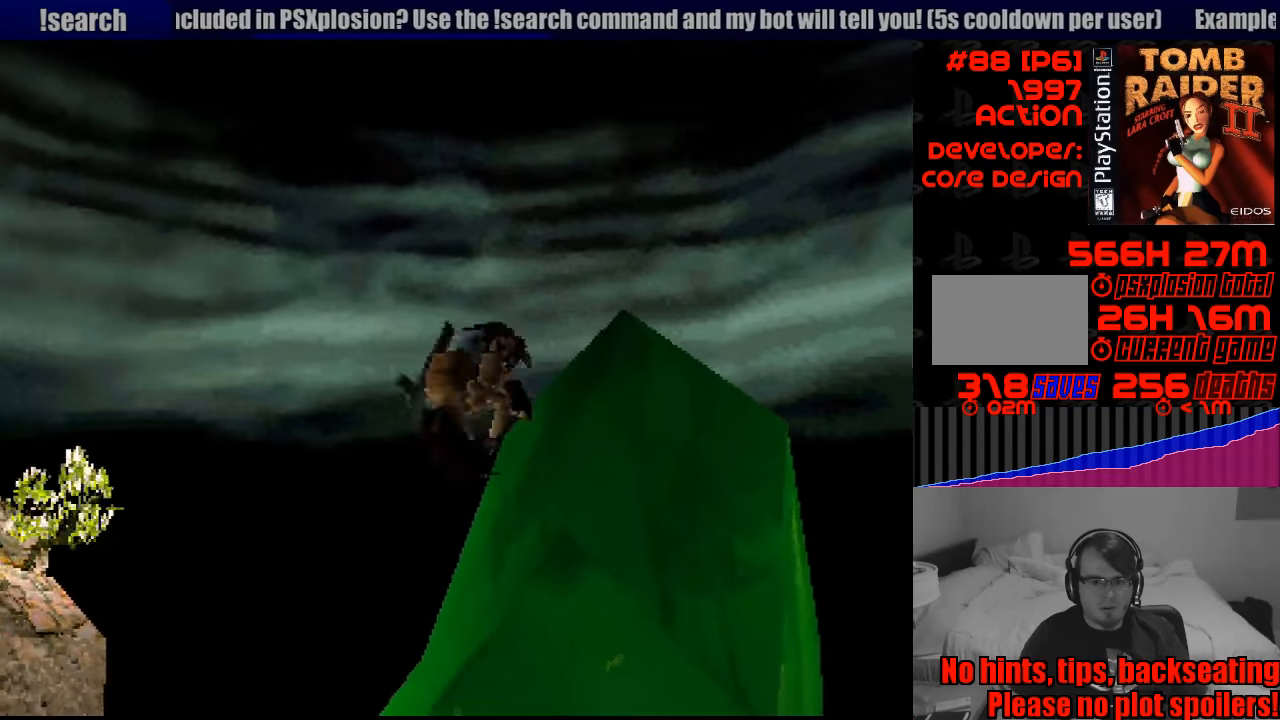
{"buttons": [], "events": [[283, "SQUARE", "up"]]}
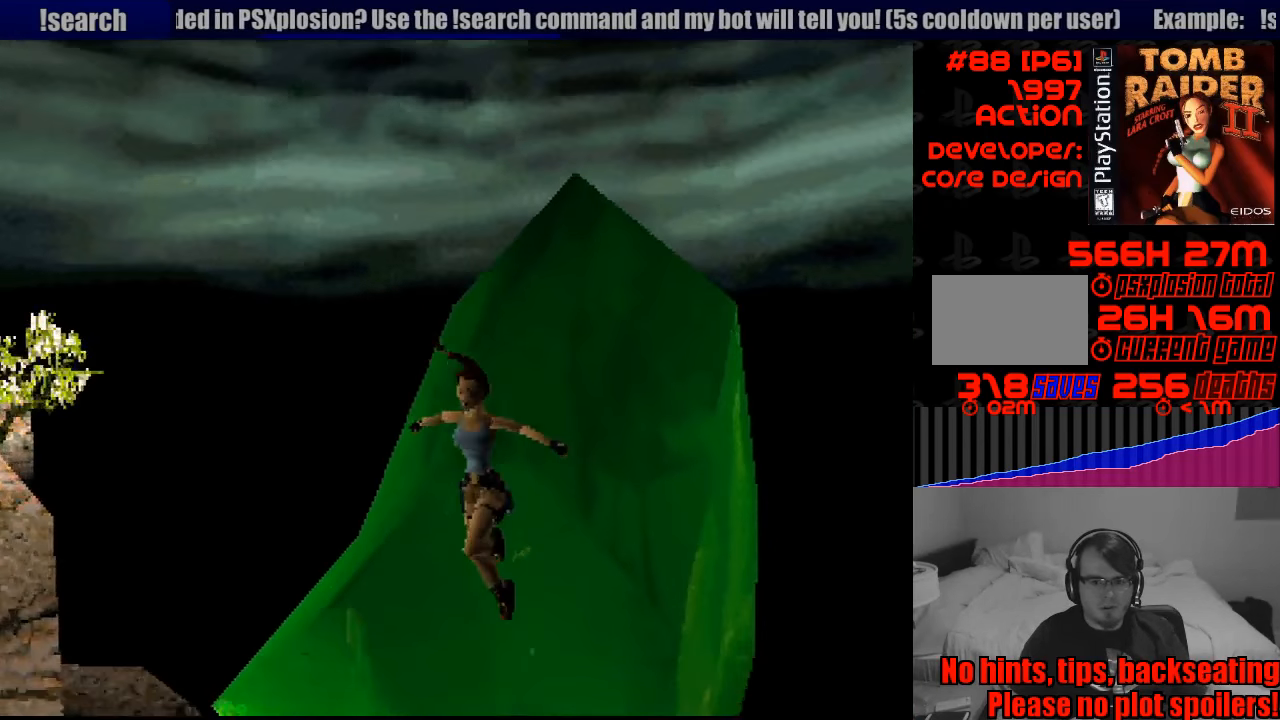
{"buttons": [], "events": []}
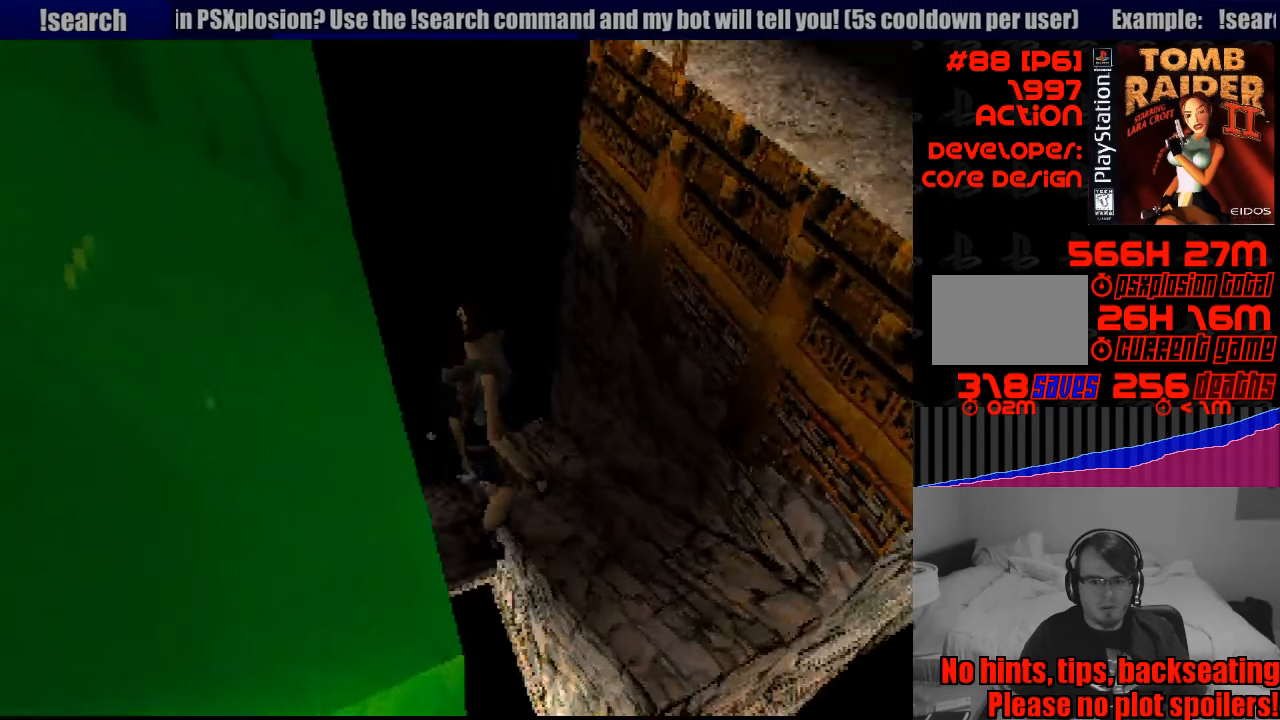
{"buttons": ["CROSS", "DPAD_UP"], "events": [[17, "SQUARE", "down"], [317, "CROSS", "down"], [350, "DPAD_UP", "down"], [367, "DPAD_UP", "up"], [433, "SQUARE", "up"], [467, "DPAD_UP", "down"]]}
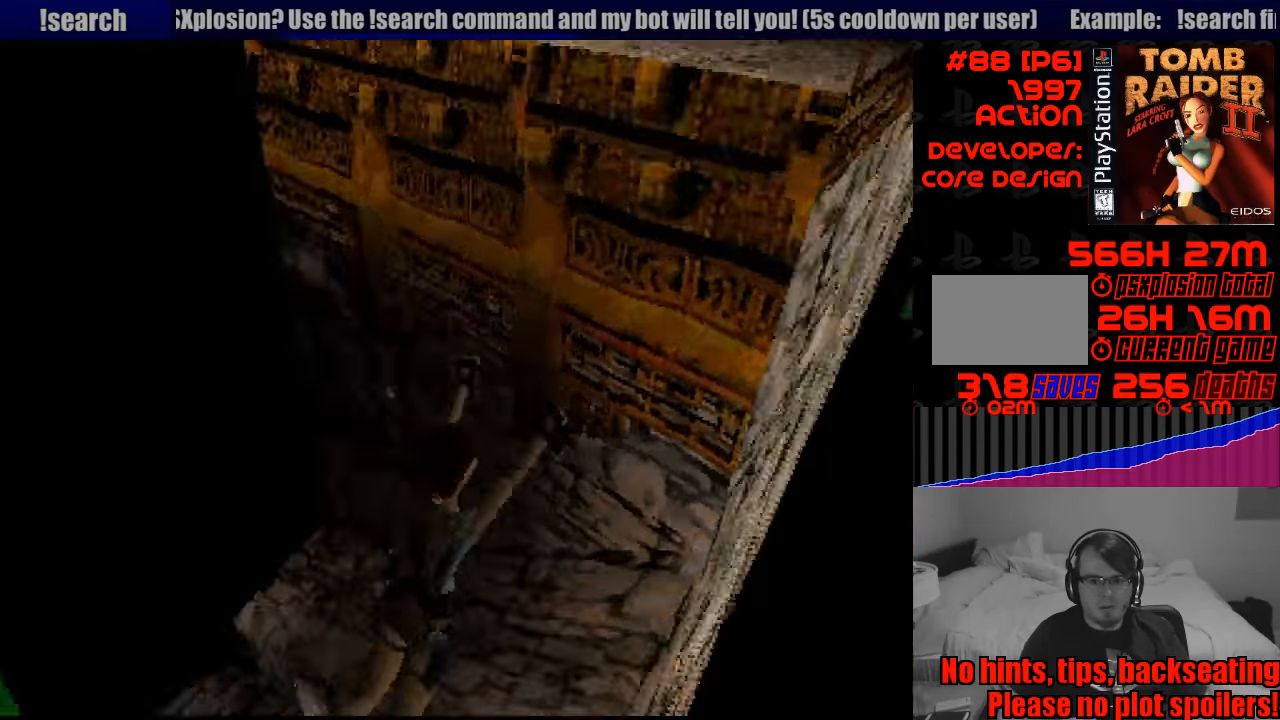
{"buttons": [], "events": [[117, "START", "down"], [150, "DPAD_UP", "up"], [150, "START", "up"], [300, "CROSS", "up"]]}
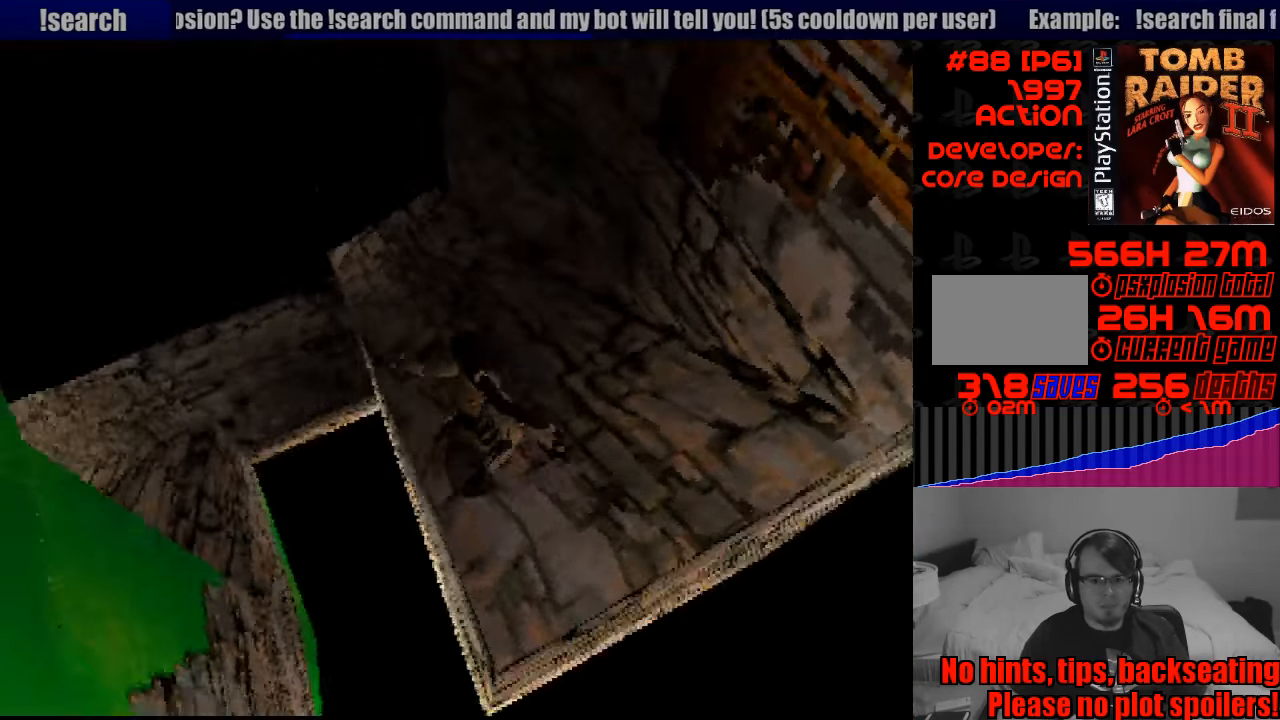
{"buttons": [], "events": [[334, "CROSS", "down"], [334, "SQUARE", "down"], [350, "CROSS", "up"], [484, "SQUARE", "up"]]}